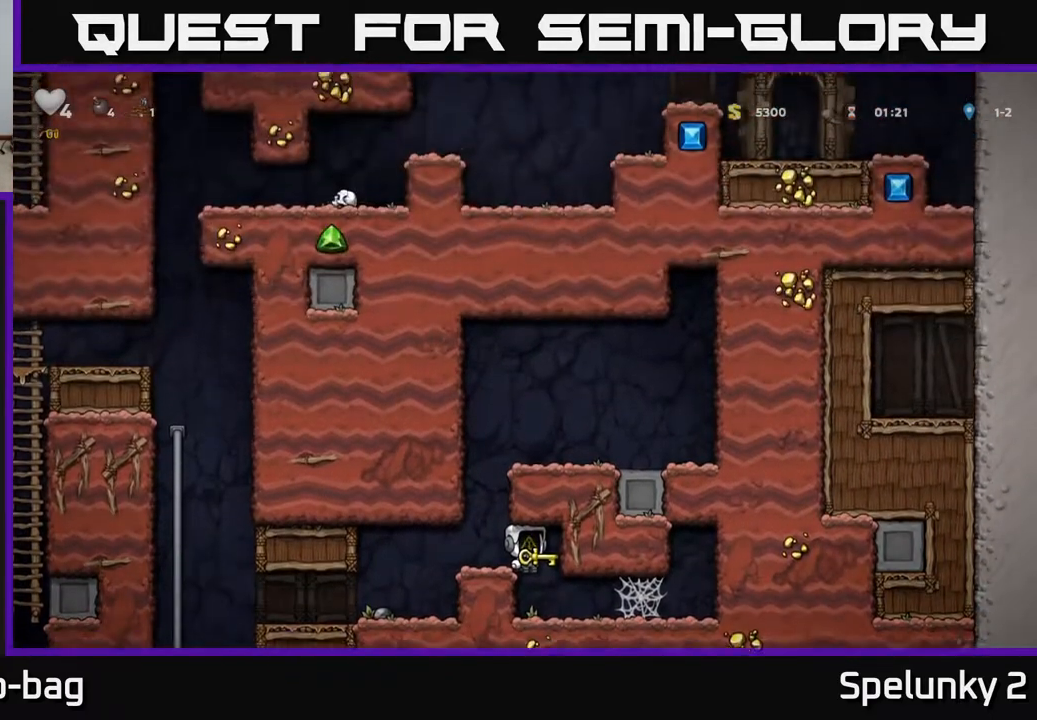
Gameplay with a controller (Xbox layout); each line is a JSON object with the inputs held at the frame after it. "events" lists button and stick changes between this image and that frame as [ms after this image, input, new state], when the widget could be followed in between.
{"buttons": ["DPAD_UP"], "left_stick": "center", "right_stick": "center", "events": []}
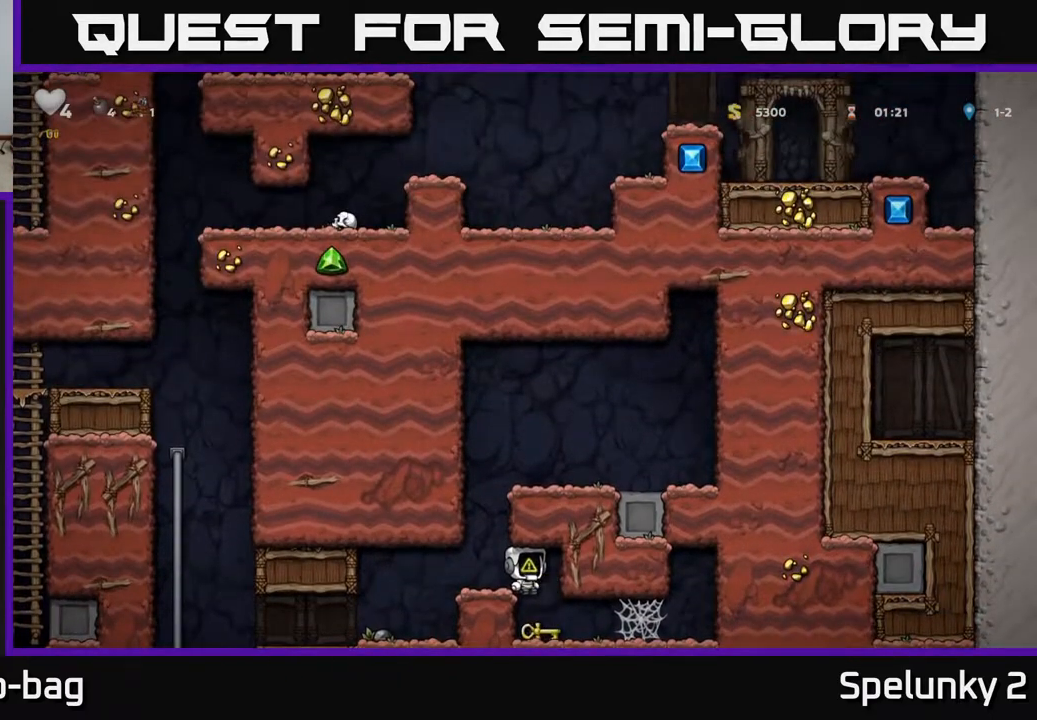
{"buttons": [], "left_stick": "center", "right_stick": "center", "events": [[100, "DPAD_LEFT", "down"], [117, "DPAD_UP", "up"], [200, "DPAD_LEFT", "up"]]}
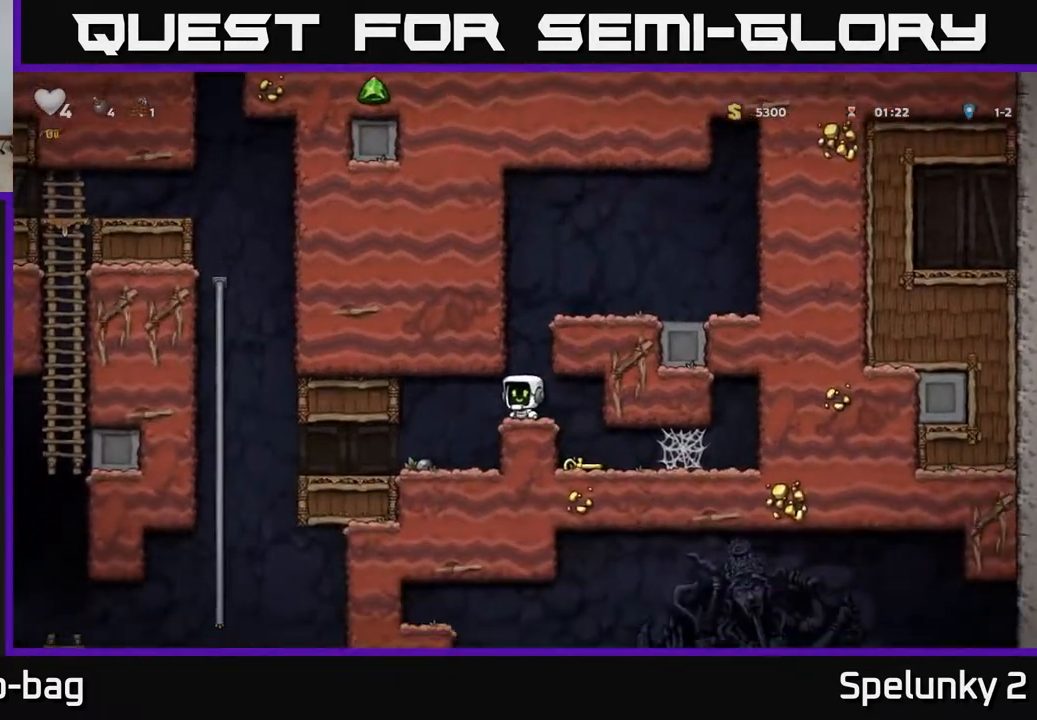
{"buttons": ["DPAD_LEFT"], "left_stick": "center", "right_stick": "center", "events": [[83, "DPAD_RIGHT", "down"], [300, "DPAD_RIGHT", "up"], [417, "DPAD_LEFT", "down"]]}
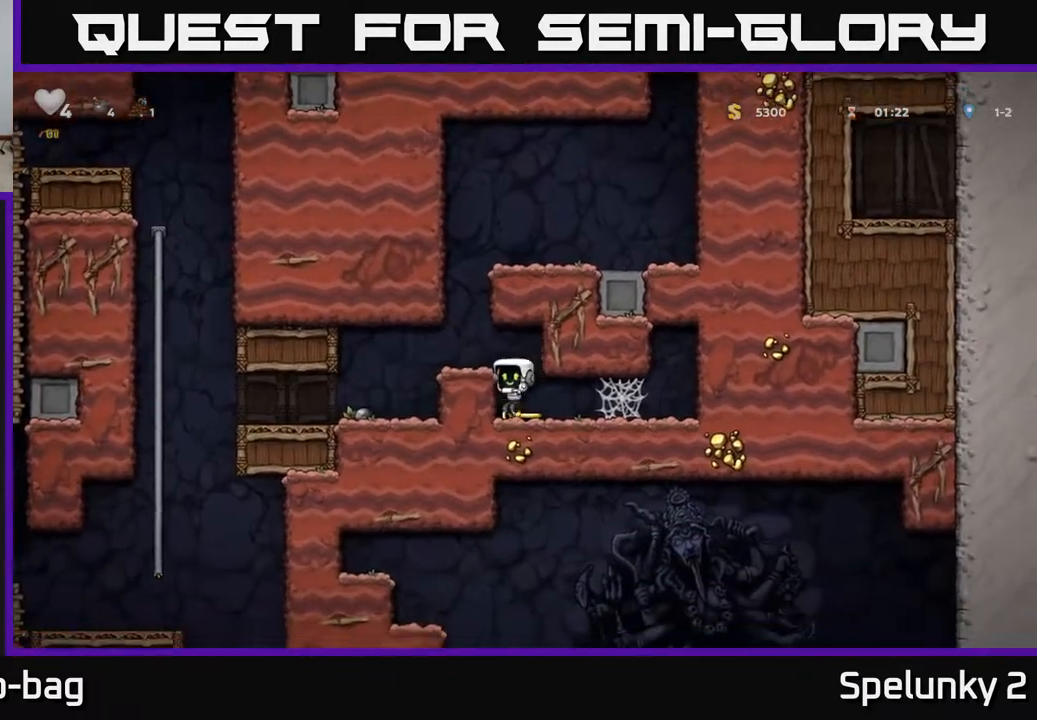
{"buttons": ["A"], "left_stick": "center", "right_stick": "center", "events": [[50, "DPAD_DOWN", "down"], [50, "DPAD_LEFT", "up"], [217, "X", "down"], [317, "X", "up"], [417, "A", "down"], [500, "DPAD_DOWN", "up"]]}
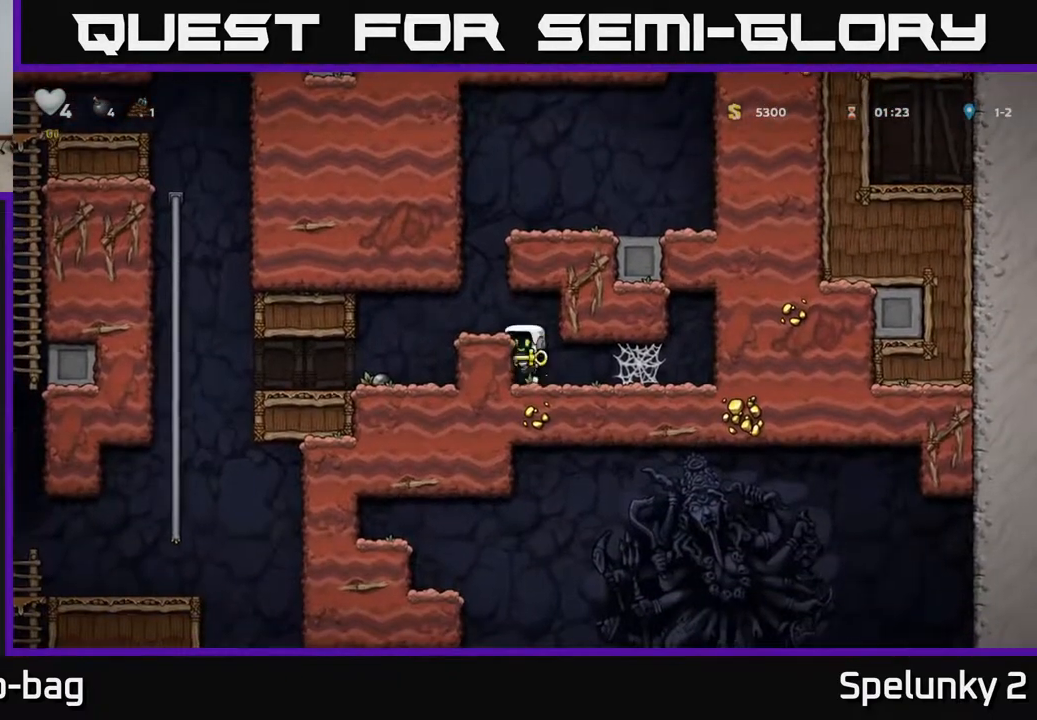
{"buttons": ["DPAD_LEFT"], "left_stick": "center", "right_stick": "center", "events": [[17, "DPAD_LEFT", "down"], [117, "A", "up"]]}
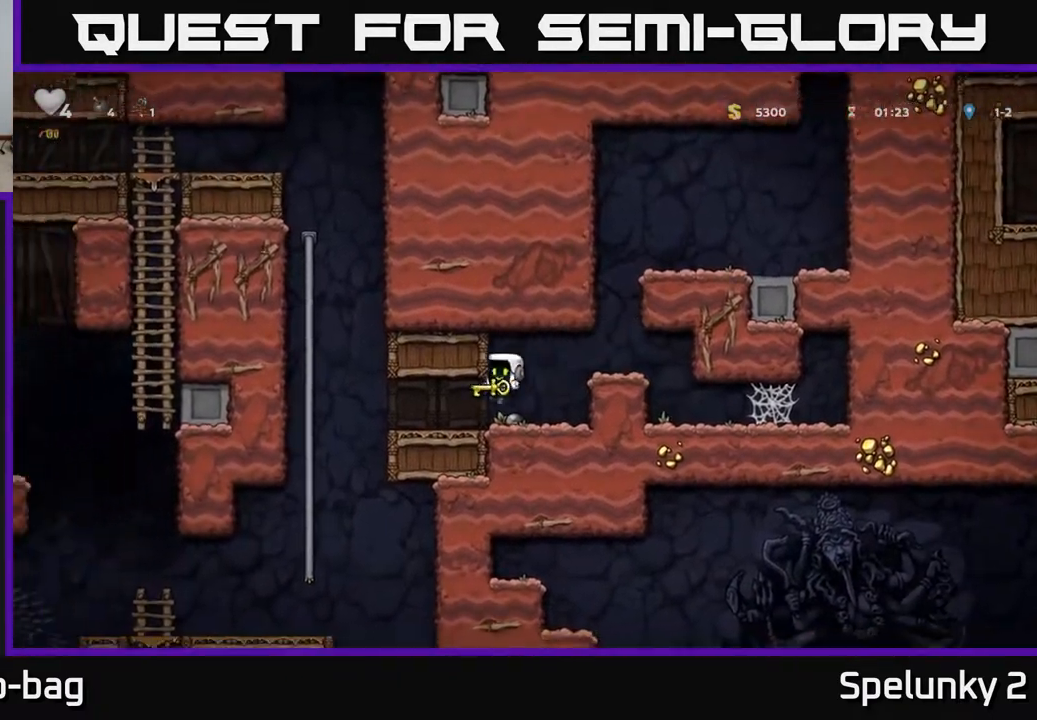
{"buttons": ["A", "DPAD_UP", "DPAD_LEFT"], "left_stick": "center", "right_stick": "center", "events": [[350, "A", "down"], [483, "DPAD_UP", "down"]]}
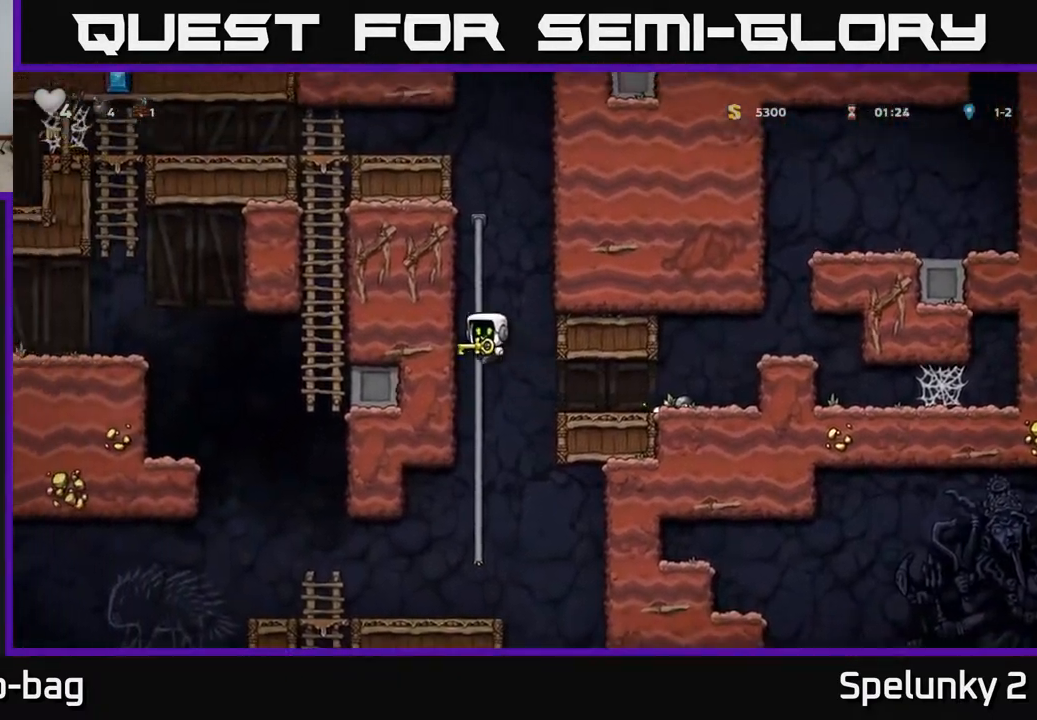
{"buttons": ["A", "DPAD_UP", "DPAD_LEFT"], "left_stick": "center", "right_stick": "center", "events": [[17, "DPAD_LEFT", "up"], [50, "A", "up"], [433, "A", "down"], [500, "DPAD_LEFT", "down"]]}
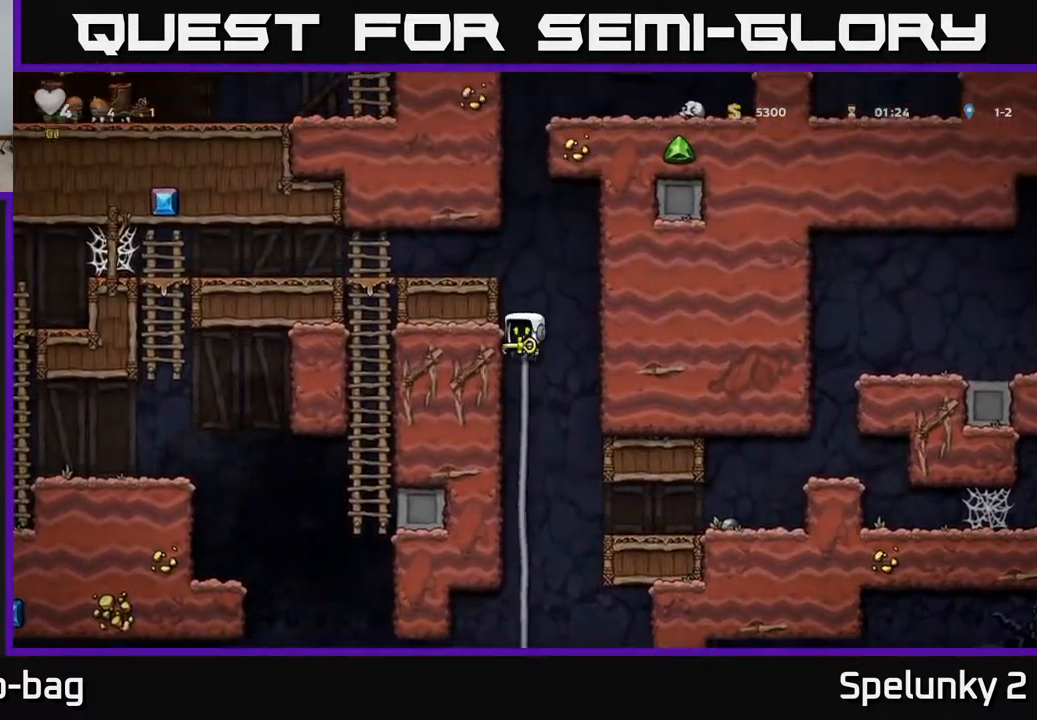
{"buttons": ["A", "DPAD_LEFT"], "left_stick": "center", "right_stick": "center", "events": [[33, "DPAD_UP", "up"], [217, "A", "up"], [367, "A", "down"]]}
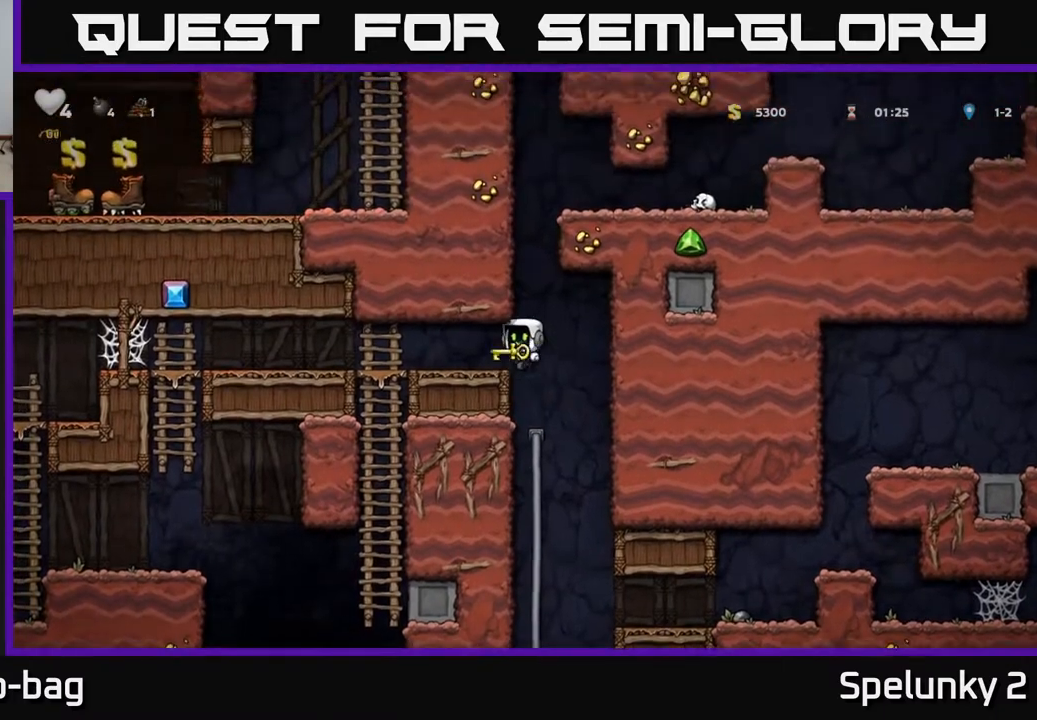
{"buttons": ["DPAD_LEFT"], "left_stick": "center", "right_stick": "center", "events": [[50, "A", "up"]]}
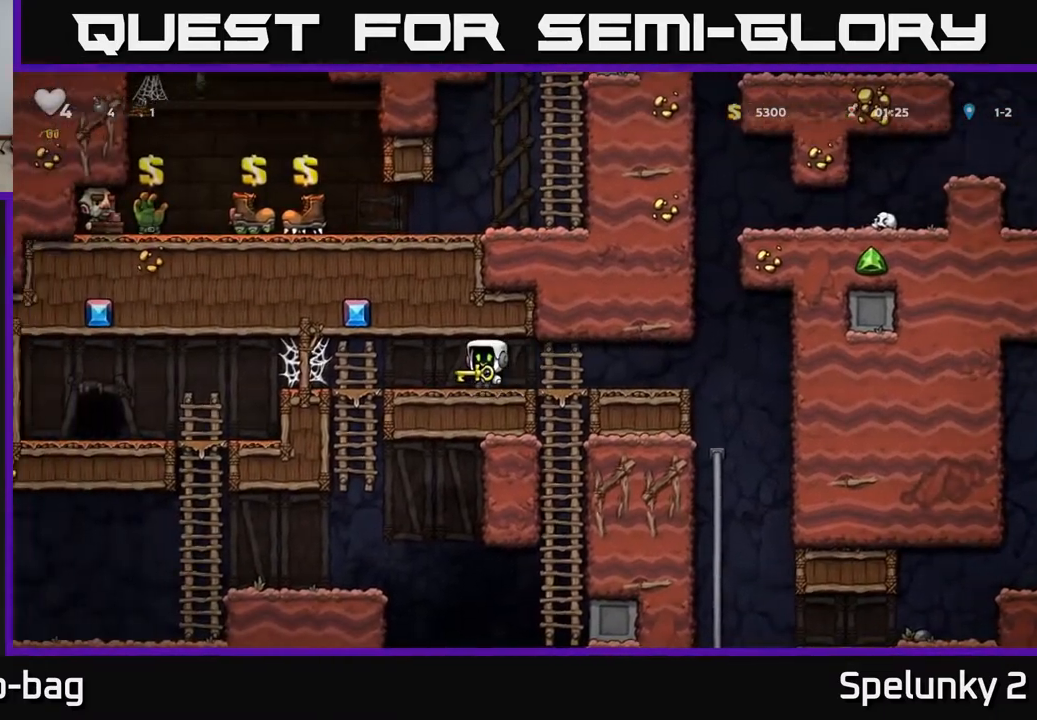
{"buttons": ["A", "DPAD_LEFT"], "left_stick": "center", "right_stick": "center", "events": [[333, "A", "down"], [400, "A", "up"], [500, "A", "down"]]}
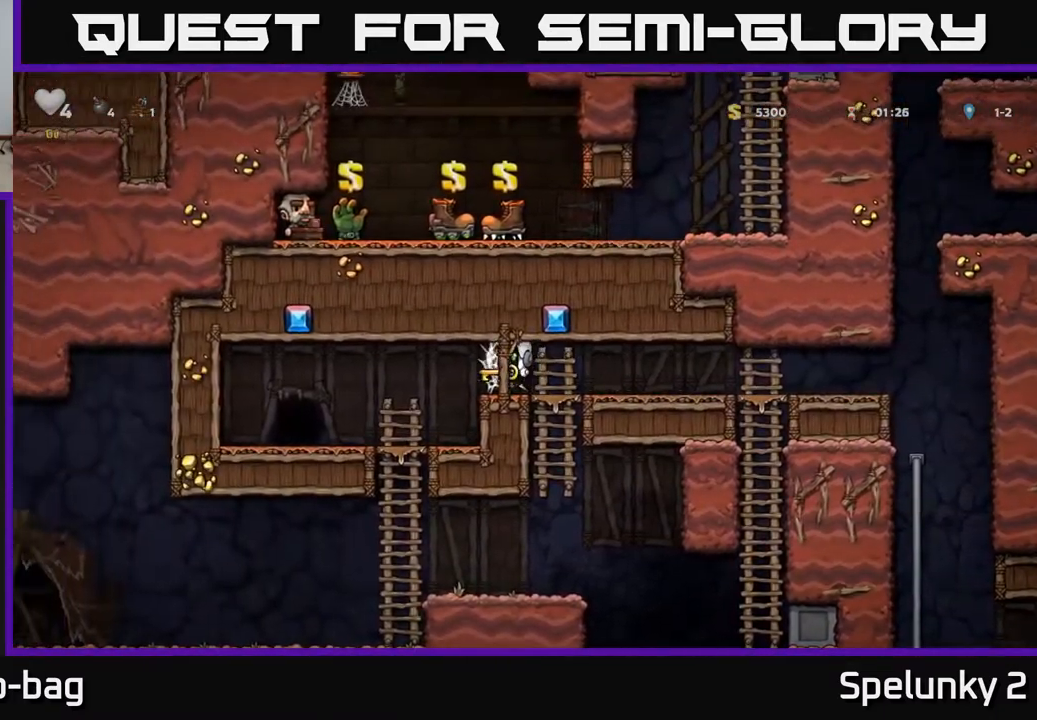
{"buttons": ["DPAD_LEFT"], "left_stick": "center", "right_stick": "center", "events": [[83, "A", "up"], [133, "A", "down"], [233, "A", "up"], [300, "A", "down"], [417, "A", "up"]]}
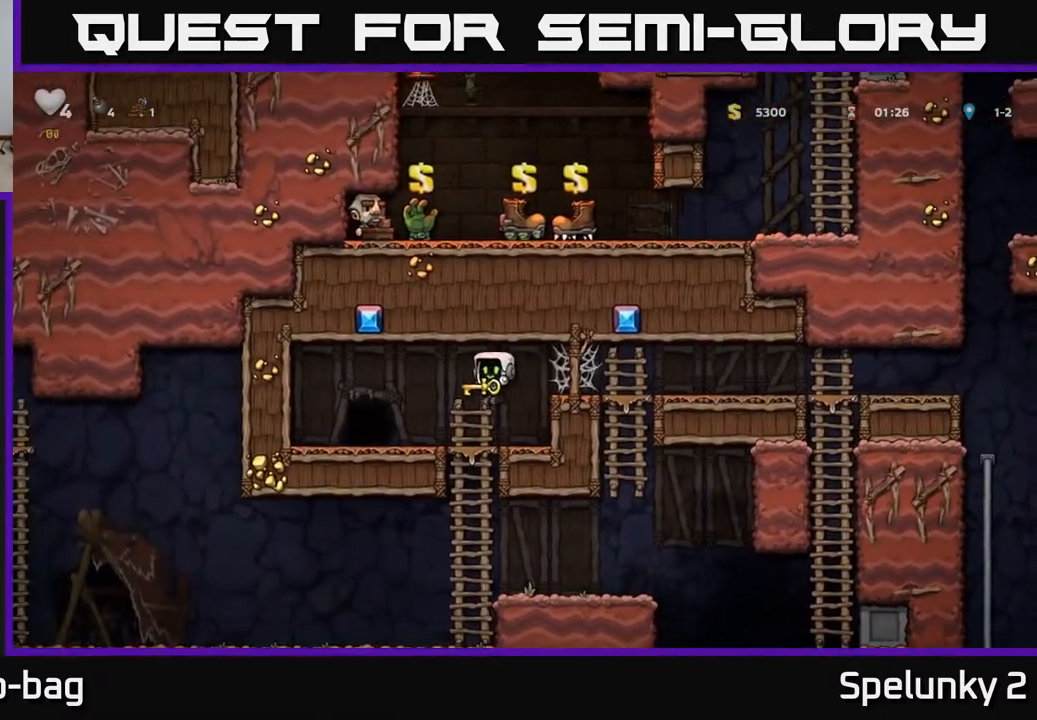
{"buttons": ["L2"], "left_stick": "center", "right_stick": "center", "events": [[233, "DPAD_LEFT", "up"], [317, "L2", "down"], [383, "L2", "up"], [467, "L2", "down"]]}
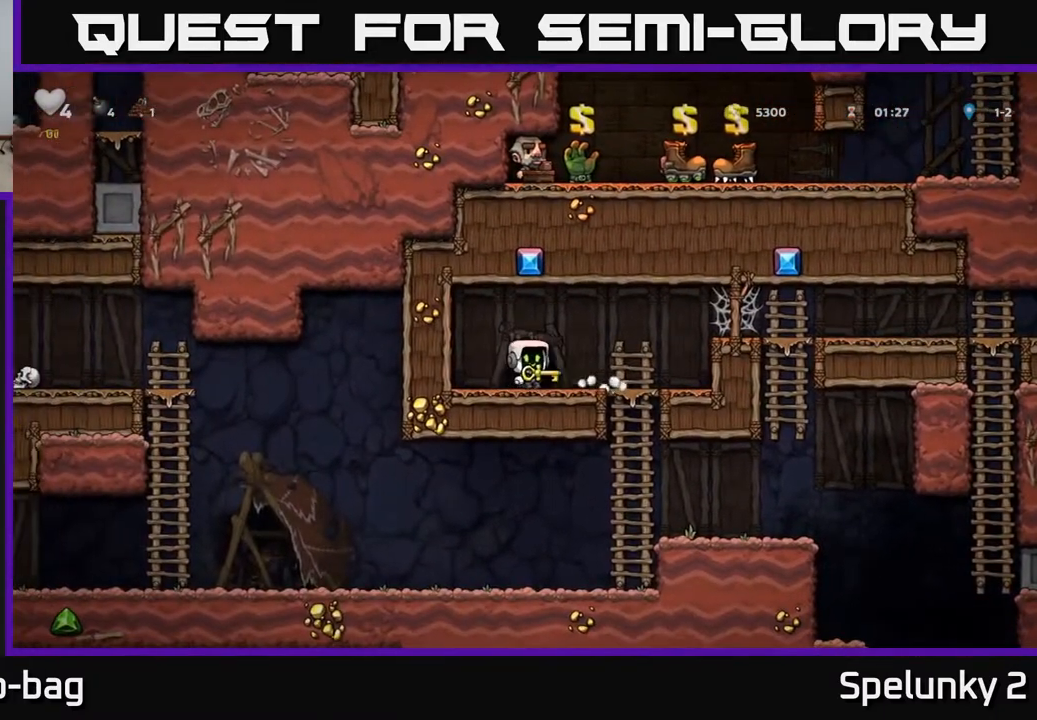
{"buttons": [], "left_stick": "center", "right_stick": "center", "events": [[50, "L2", "up"], [333, "L2", "down"], [467, "L2", "up"]]}
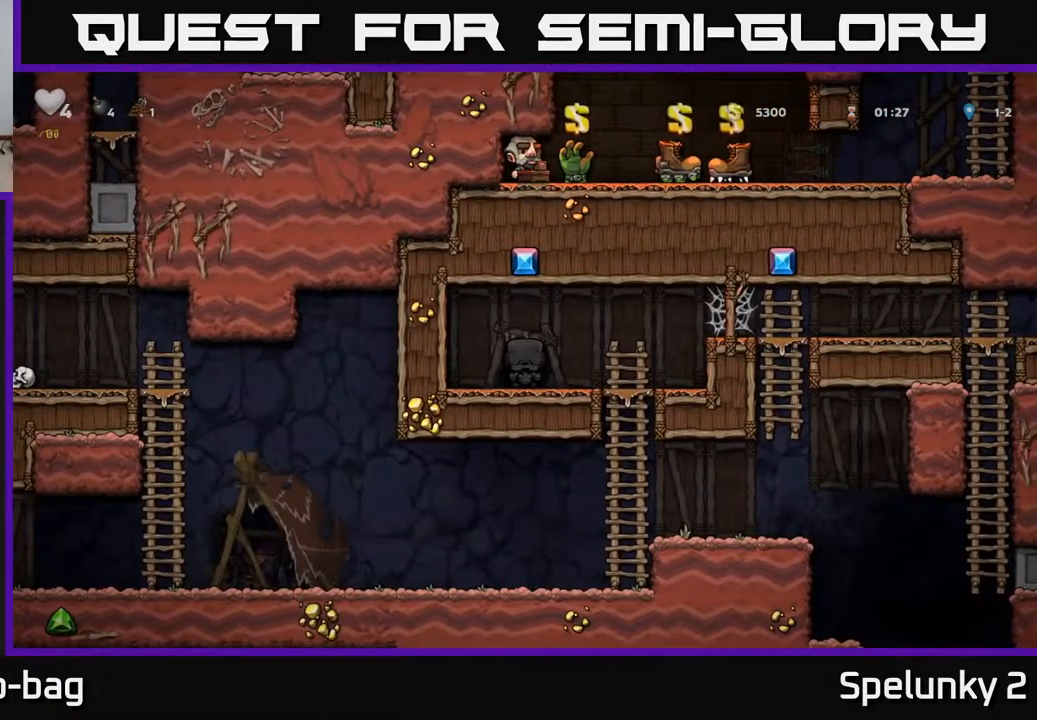
{"buttons": [], "left_stick": "center", "right_stick": "center", "events": []}
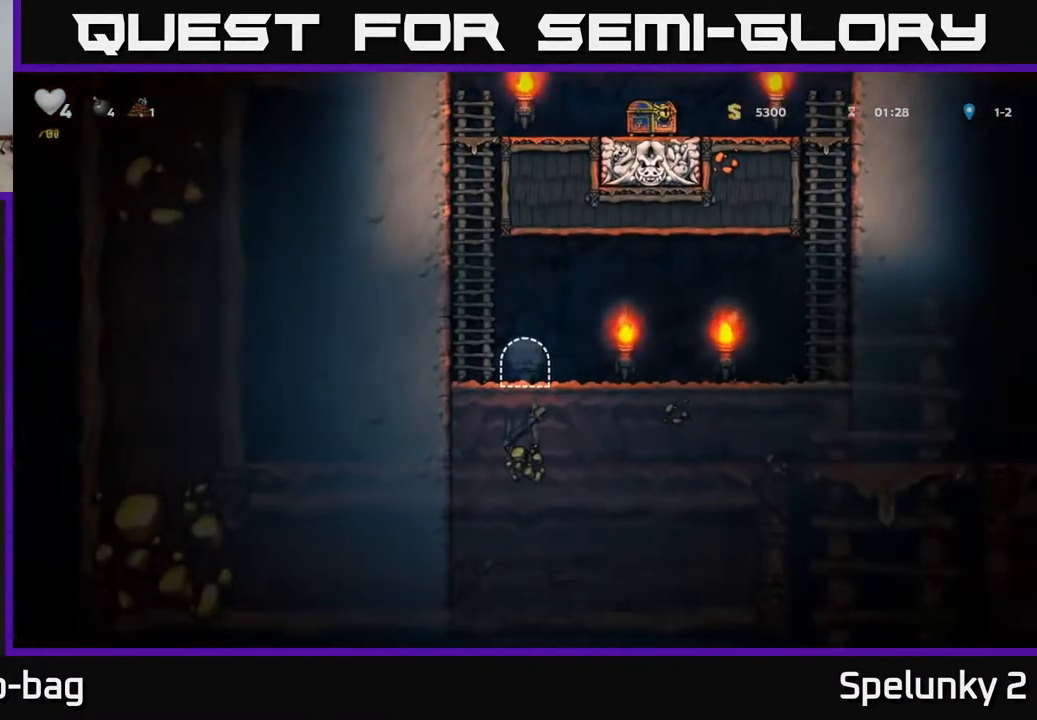
{"buttons": ["A", "DPAD_UP", "DPAD_LEFT"], "left_stick": "center", "right_stick": "center", "events": [[333, "DPAD_LEFT", "down"], [433, "A", "down"], [483, "DPAD_UP", "down"]]}
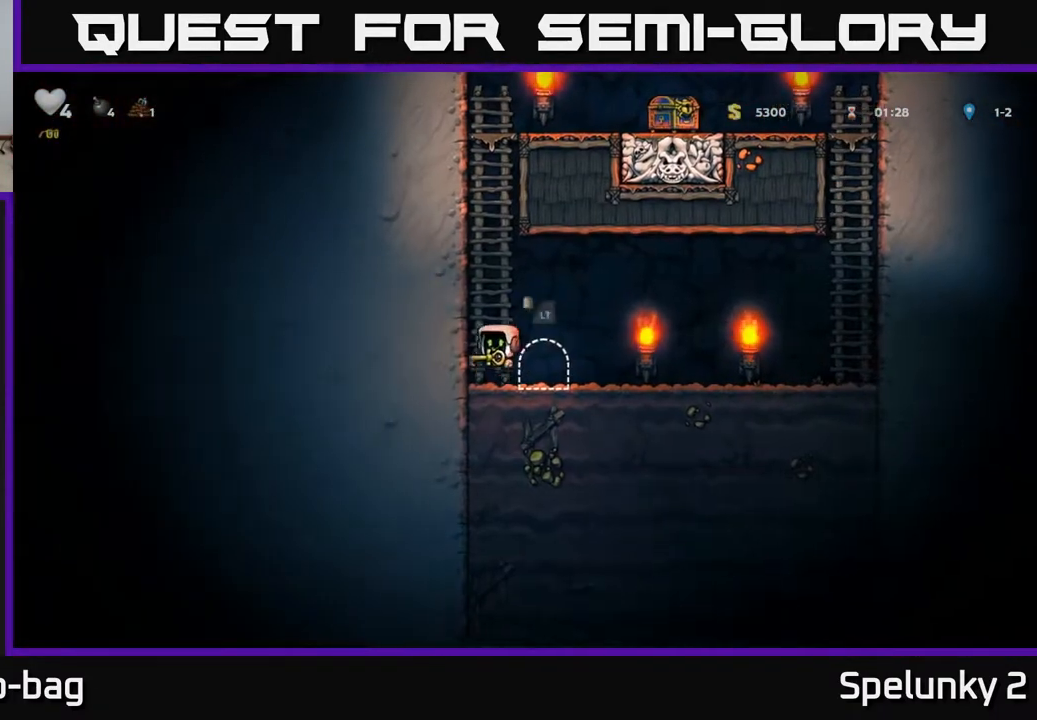
{"buttons": ["A", "DPAD_UP"], "left_stick": "center", "right_stick": "center", "events": [[33, "DPAD_LEFT", "up"], [133, "A", "up"], [217, "A", "down"], [383, "A", "up"], [500, "A", "down"]]}
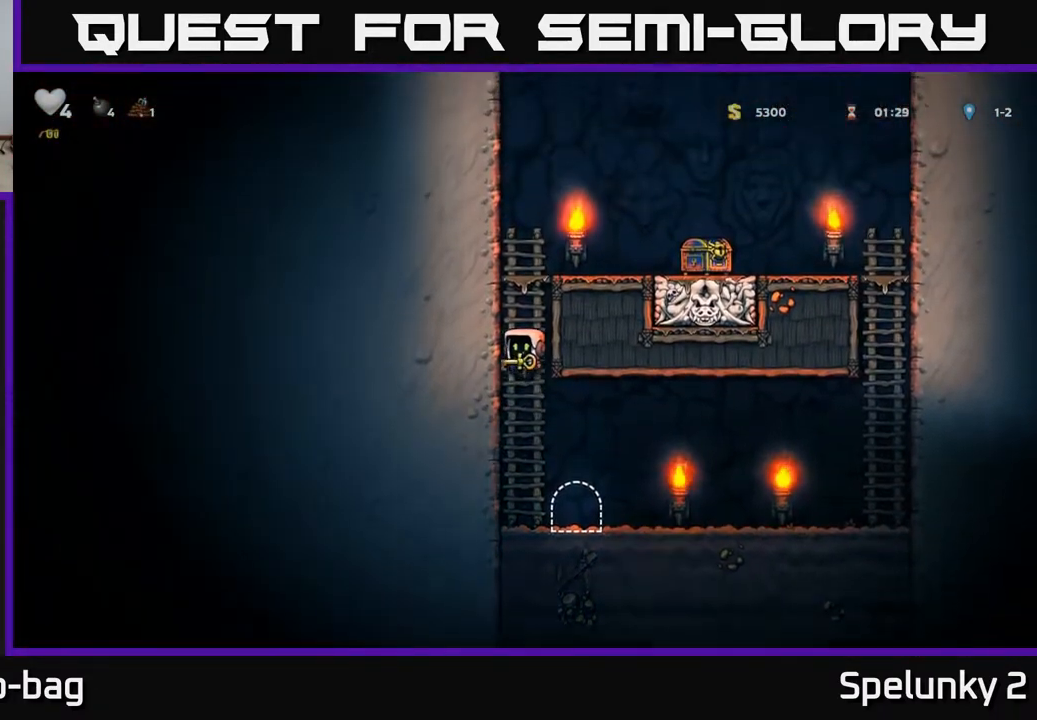
{"buttons": ["DPAD_RIGHT"], "left_stick": "center", "right_stick": "center", "events": [[150, "A", "up"], [283, "A", "down"], [350, "DPAD_RIGHT", "down"], [350, "DPAD_UP", "up"], [483, "A", "up"]]}
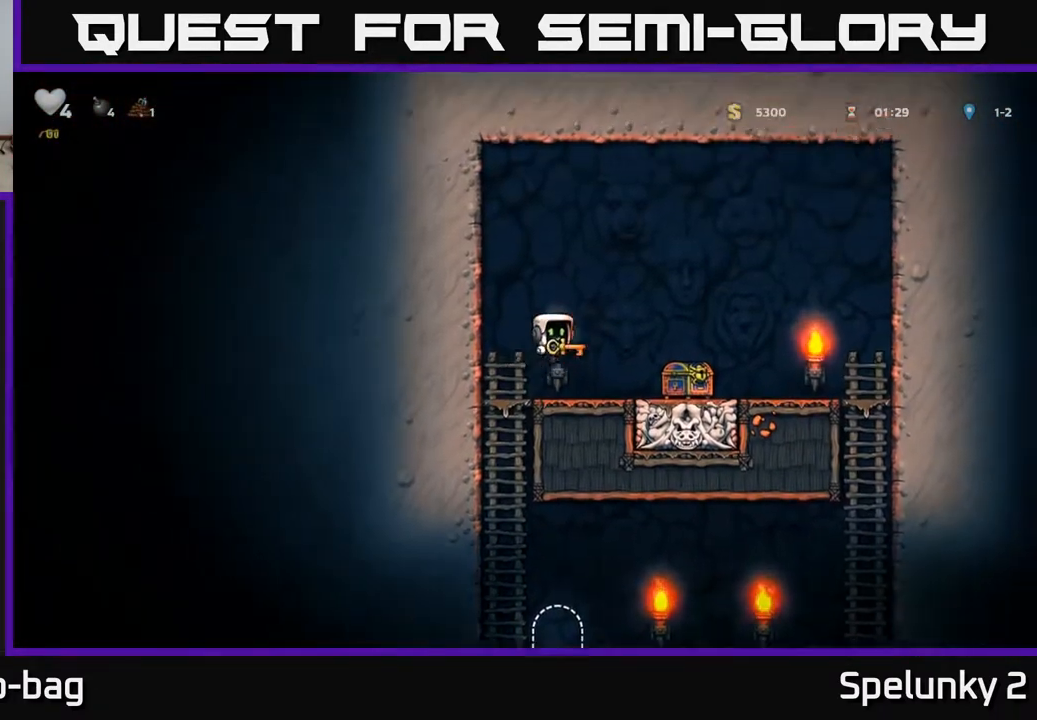
{"buttons": ["A", "DPAD_LEFT"], "left_stick": "center", "right_stick": "center", "events": [[350, "DPAD_RIGHT", "up"], [383, "A", "down"], [400, "DPAD_LEFT", "down"]]}
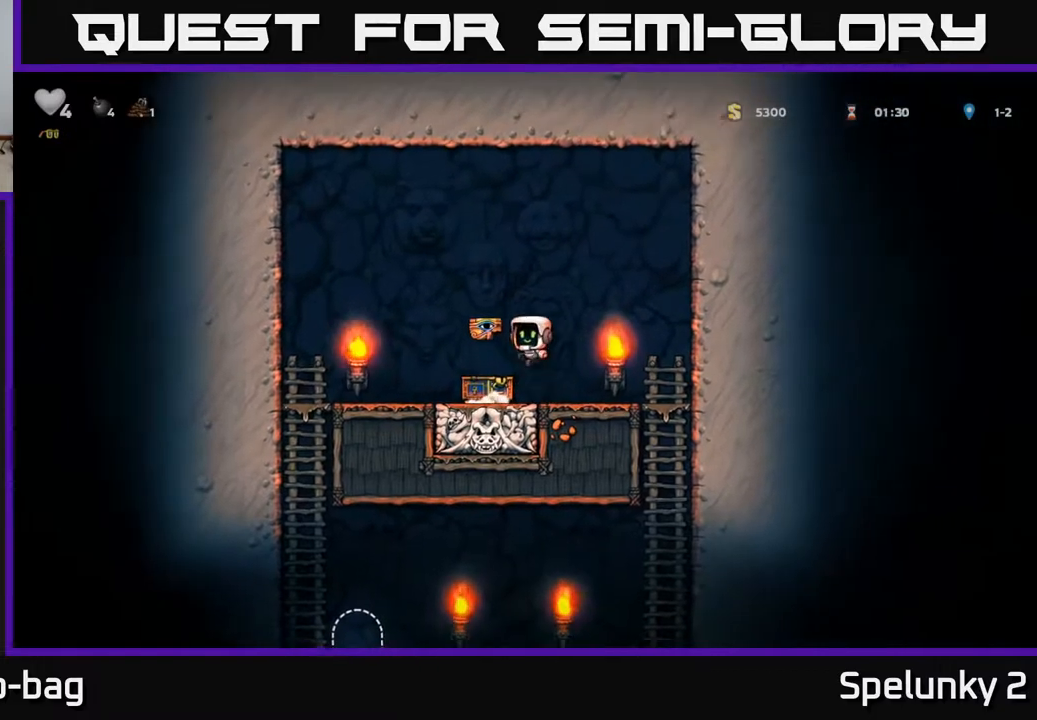
{"buttons": ["DPAD_LEFT"], "left_stick": "center", "right_stick": "center", "events": [[50, "A", "up"], [133, "DPAD_LEFT", "up"], [350, "DPAD_LEFT", "down"]]}
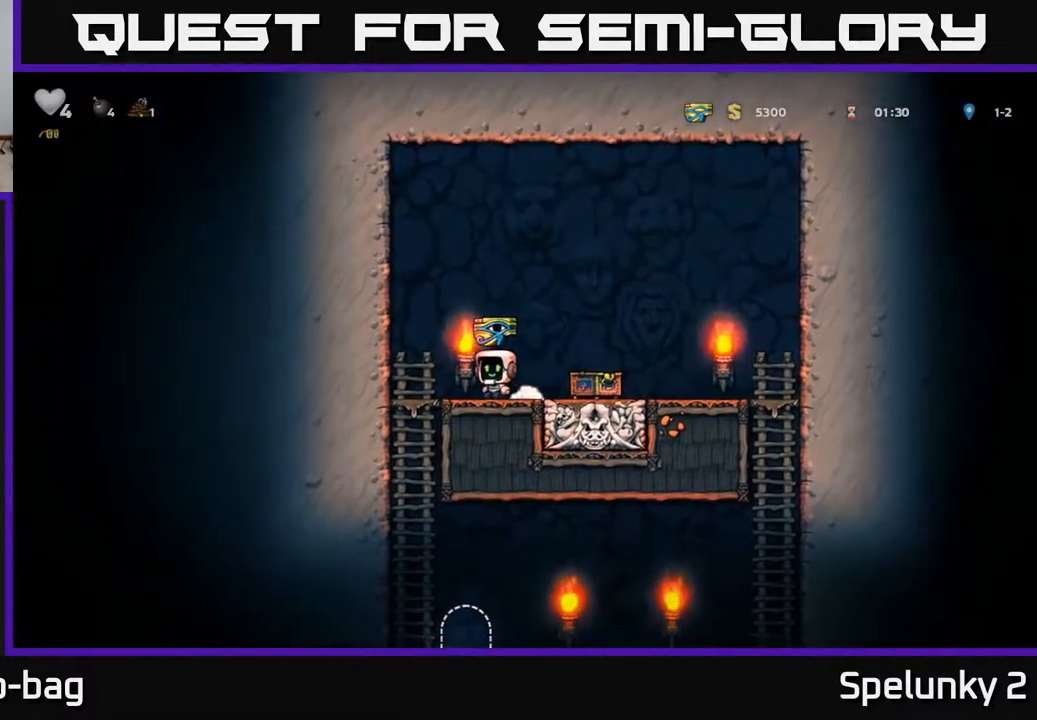
{"buttons": [], "left_stick": "center", "right_stick": "center", "events": [[200, "DPAD_DOWN", "down"], [217, "DPAD_LEFT", "up"], [267, "A", "down"], [417, "A", "up"], [483, "DPAD_DOWN", "up"]]}
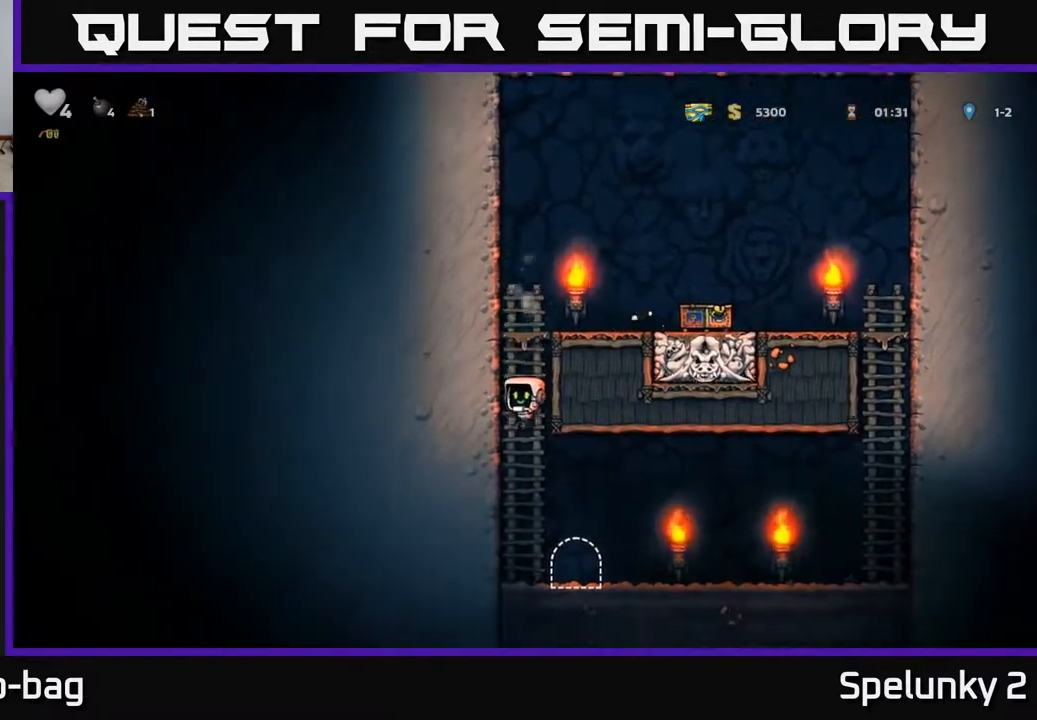
{"buttons": [], "left_stick": "center", "right_stick": "center", "events": [[167, "DPAD_RIGHT", "down"], [267, "DPAD_RIGHT", "up"], [317, "L2", "down"], [433, "L2", "up"]]}
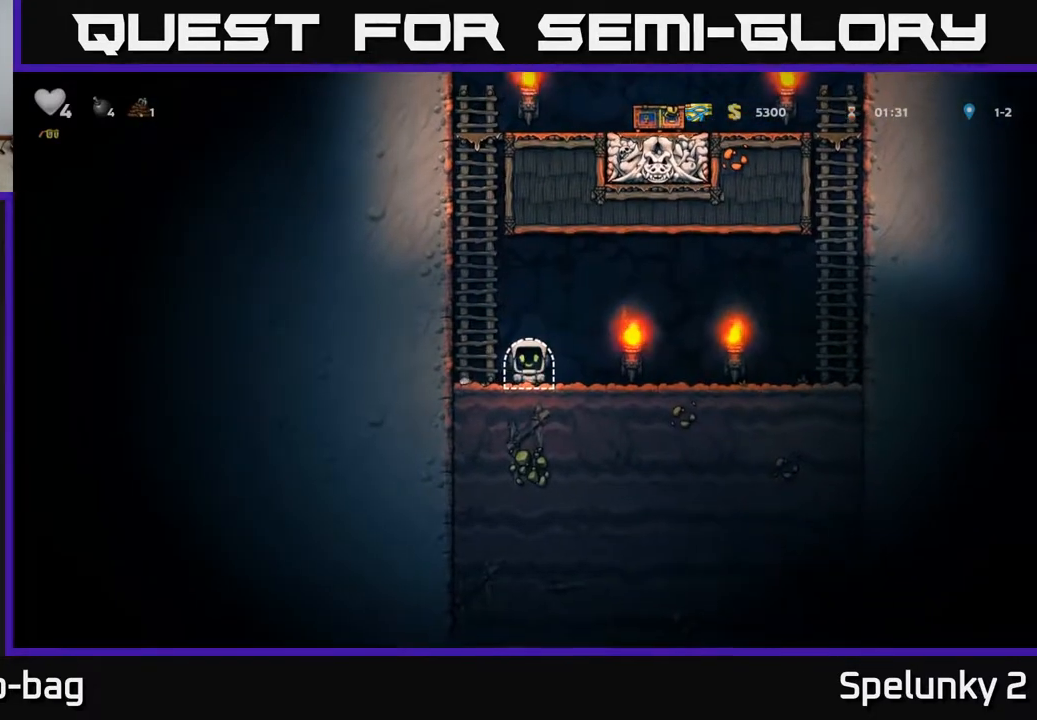
{"buttons": [], "left_stick": "center", "right_stick": "center", "events": [[33, "L2", "down"], [117, "L2", "up"]]}
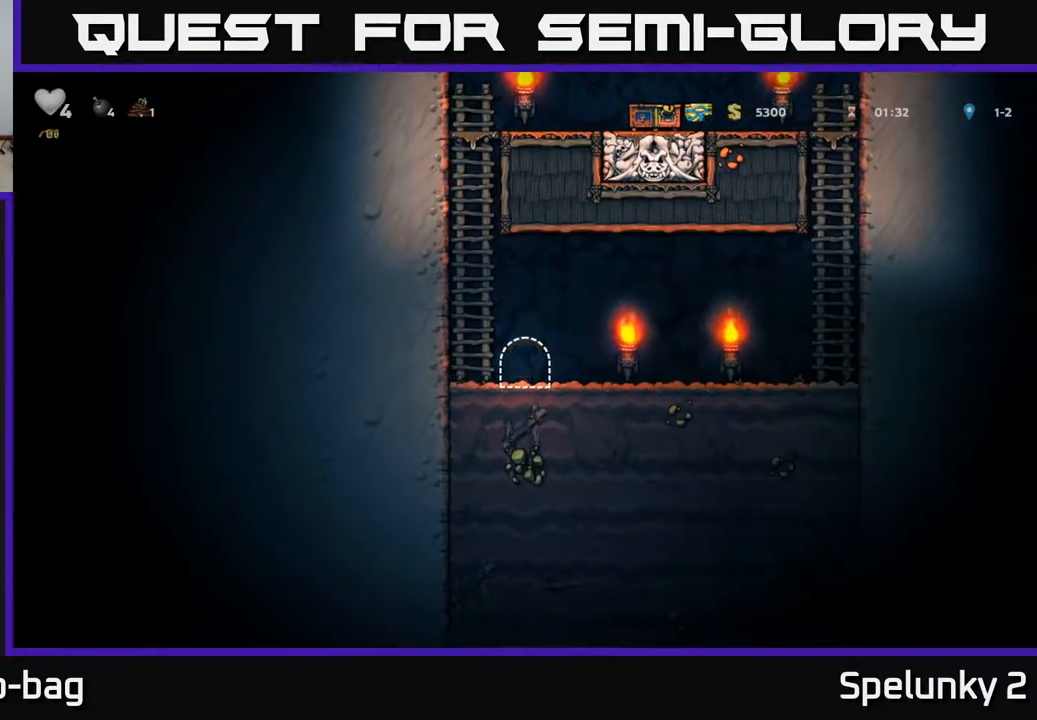
{"buttons": [], "left_stick": "center", "right_stick": "center", "events": []}
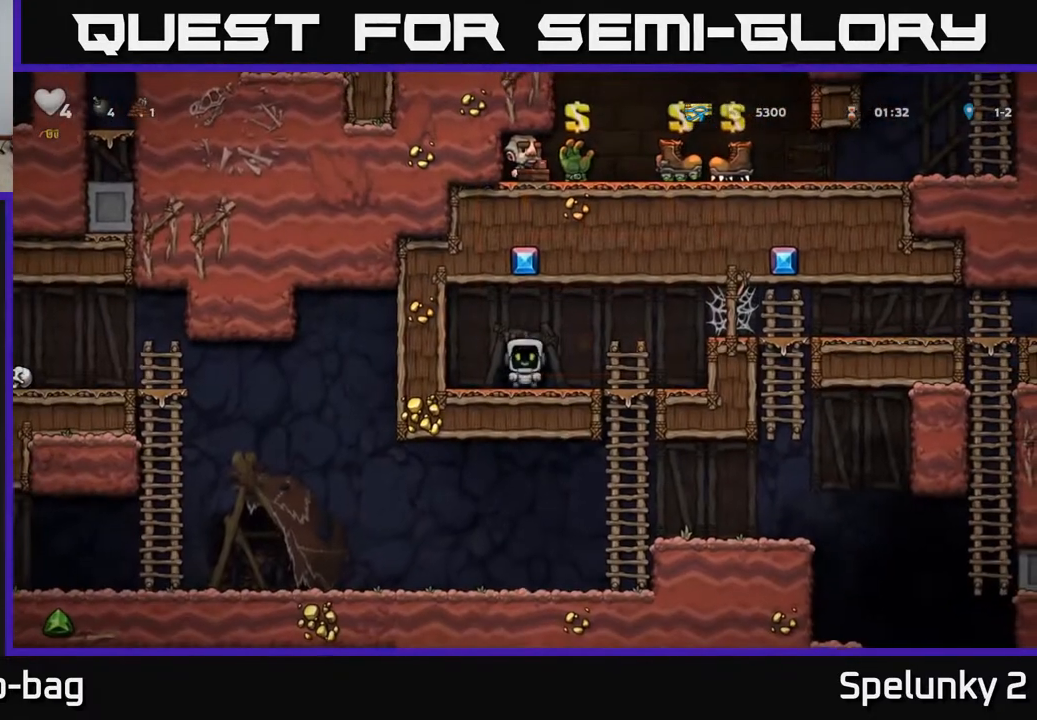
{"buttons": ["A", "DPAD_RIGHT"], "left_stick": "center", "right_stick": "center", "events": [[67, "DPAD_RIGHT", "down"], [467, "A", "down"]]}
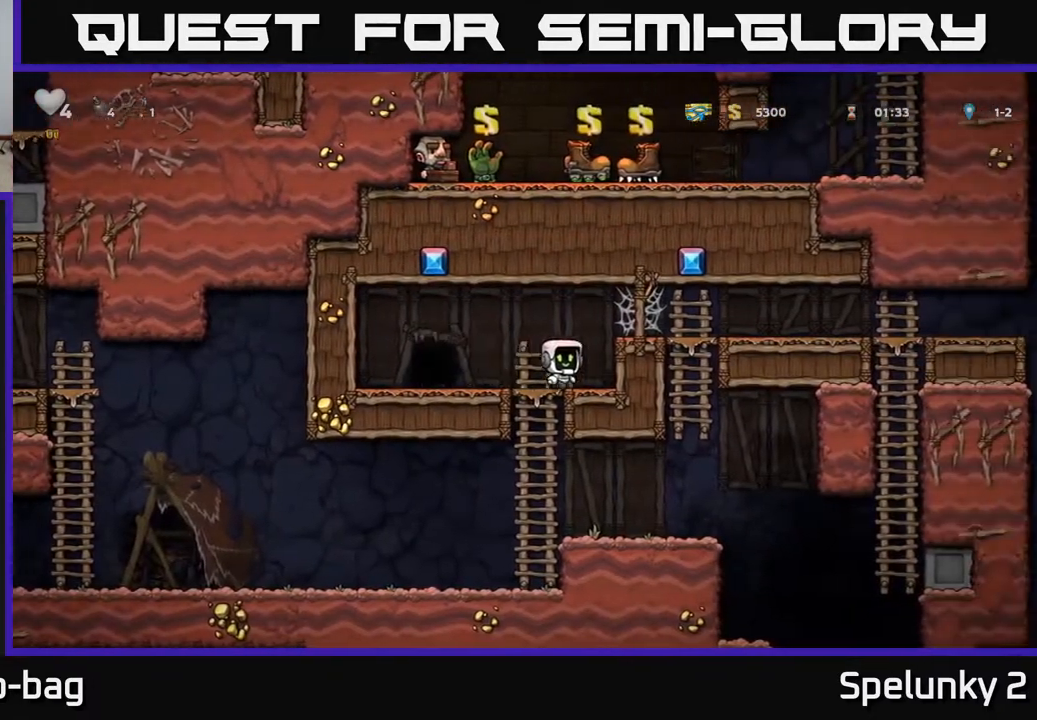
{"buttons": ["A", "DPAD_RIGHT"], "left_stick": "center", "right_stick": "center", "events": [[117, "A", "up"], [350, "A", "down"], [400, "A", "up"], [483, "A", "down"]]}
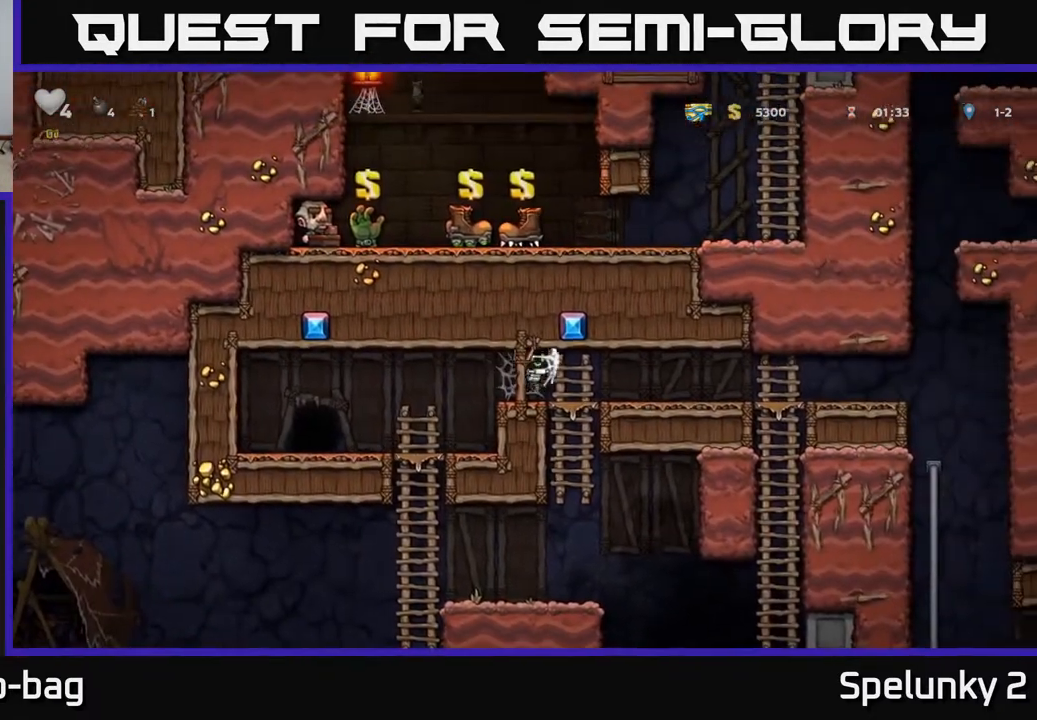
{"buttons": ["DPAD_RIGHT"], "left_stick": "center", "right_stick": "center", "events": [[67, "A", "up"], [150, "A", "down"], [217, "A", "up"]]}
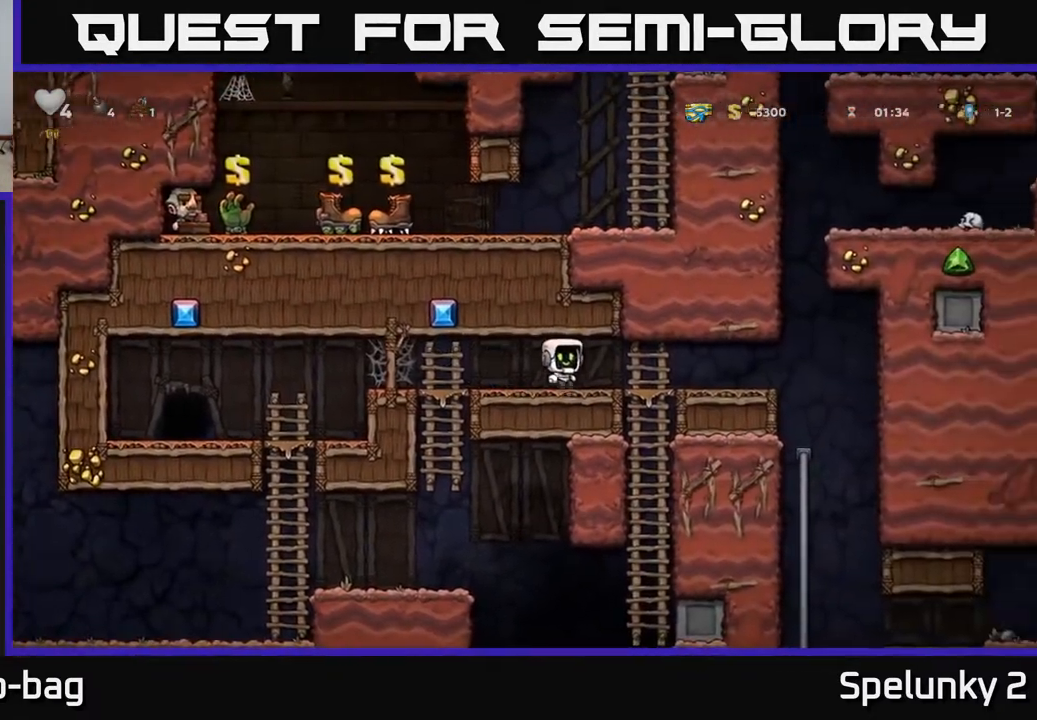
{"buttons": ["DPAD_RIGHT"], "left_stick": "center", "right_stick": "center", "events": [[250, "DPAD_RIGHT", "up"], [500, "DPAD_RIGHT", "down"]]}
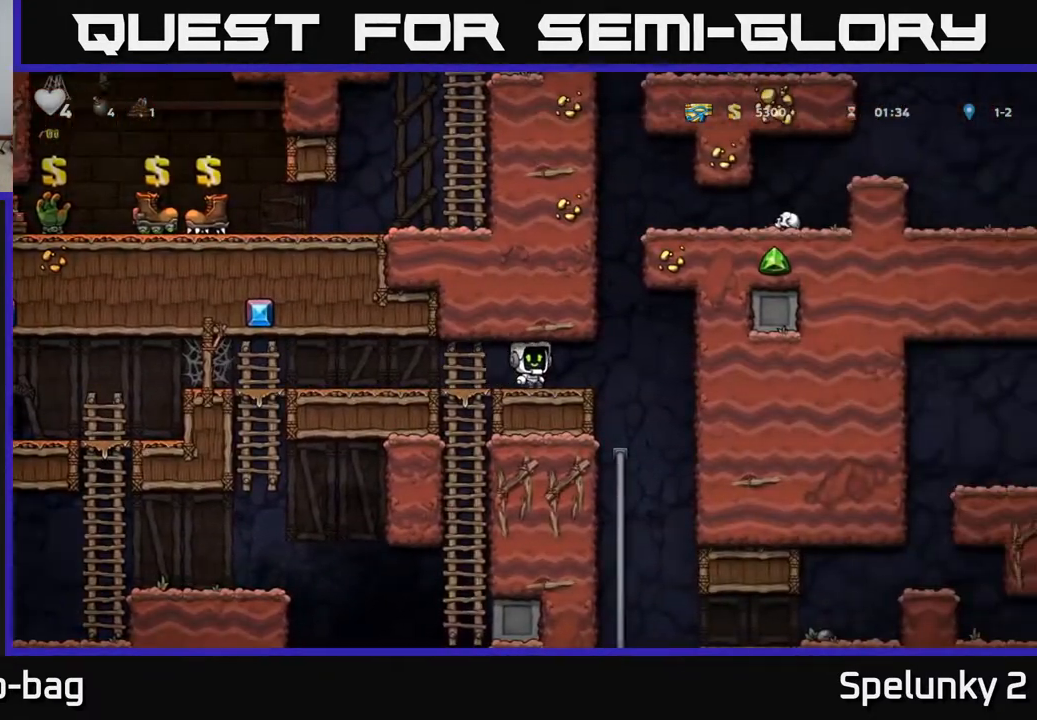
{"buttons": ["DPAD_LEFT"], "left_stick": "center", "right_stick": "center", "events": [[250, "DPAD_UP", "down"], [267, "DPAD_RIGHT", "up"], [317, "DPAD_LEFT", "down"], [317, "R1", "down"], [417, "DPAD_UP", "up"], [433, "R1", "up"]]}
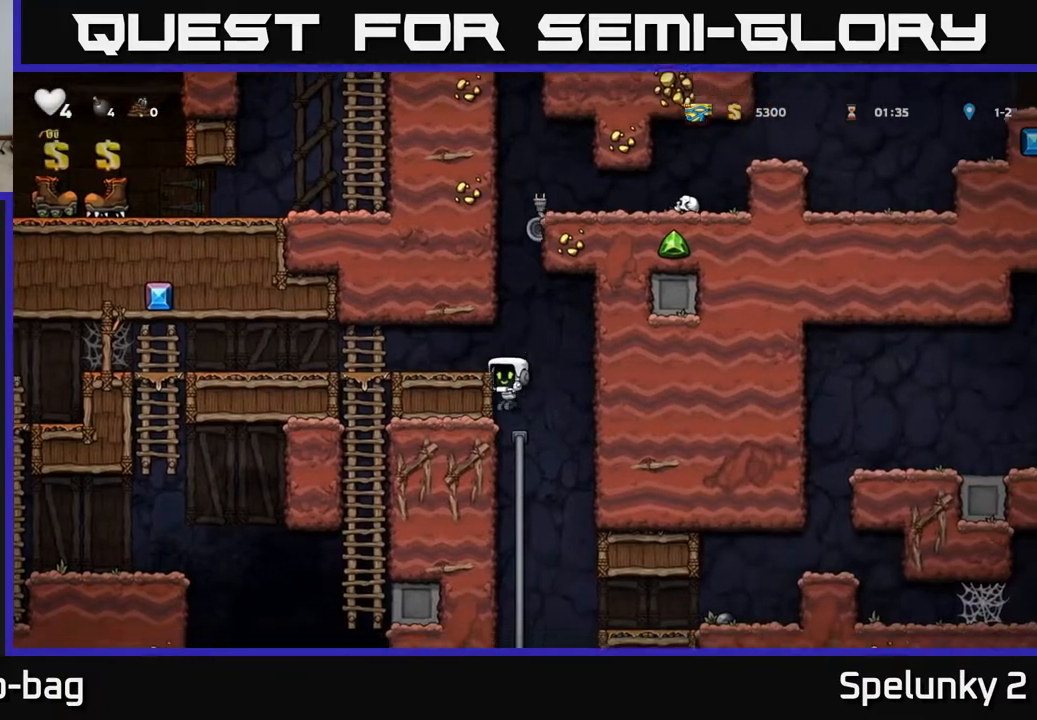
{"buttons": ["DPAD_UP"], "left_stick": "center", "right_stick": "center", "events": [[150, "DPAD_UP", "down"], [200, "DPAD_LEFT", "up"]]}
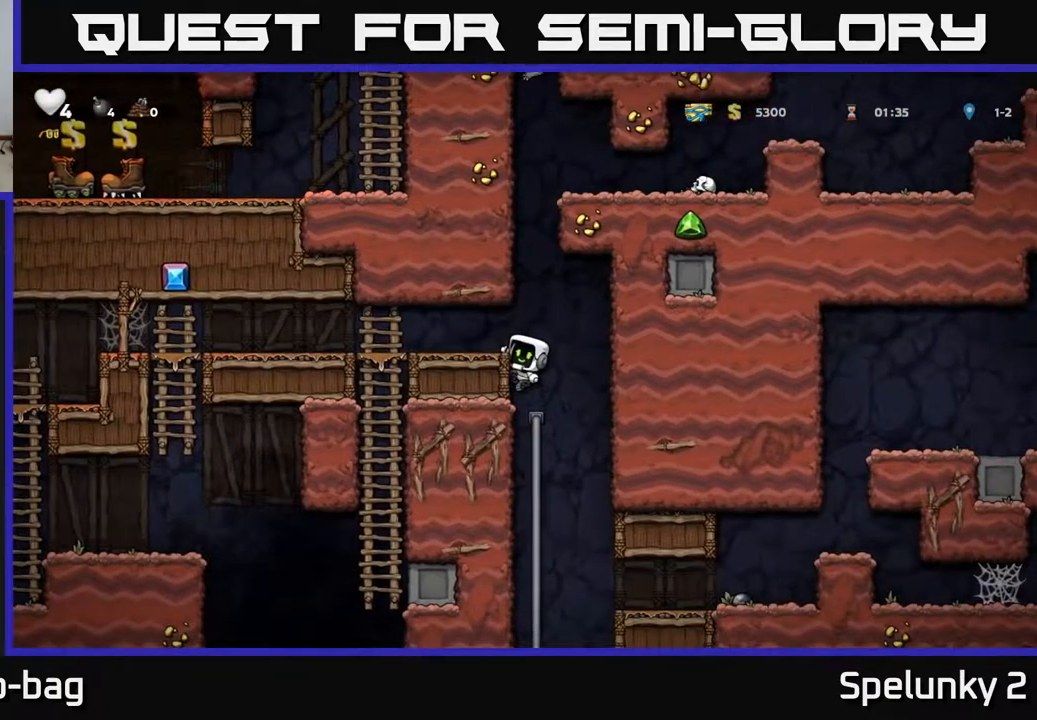
{"buttons": ["DPAD_UP"], "left_stick": "center", "right_stick": "center", "events": [[217, "A", "down"], [450, "A", "up"]]}